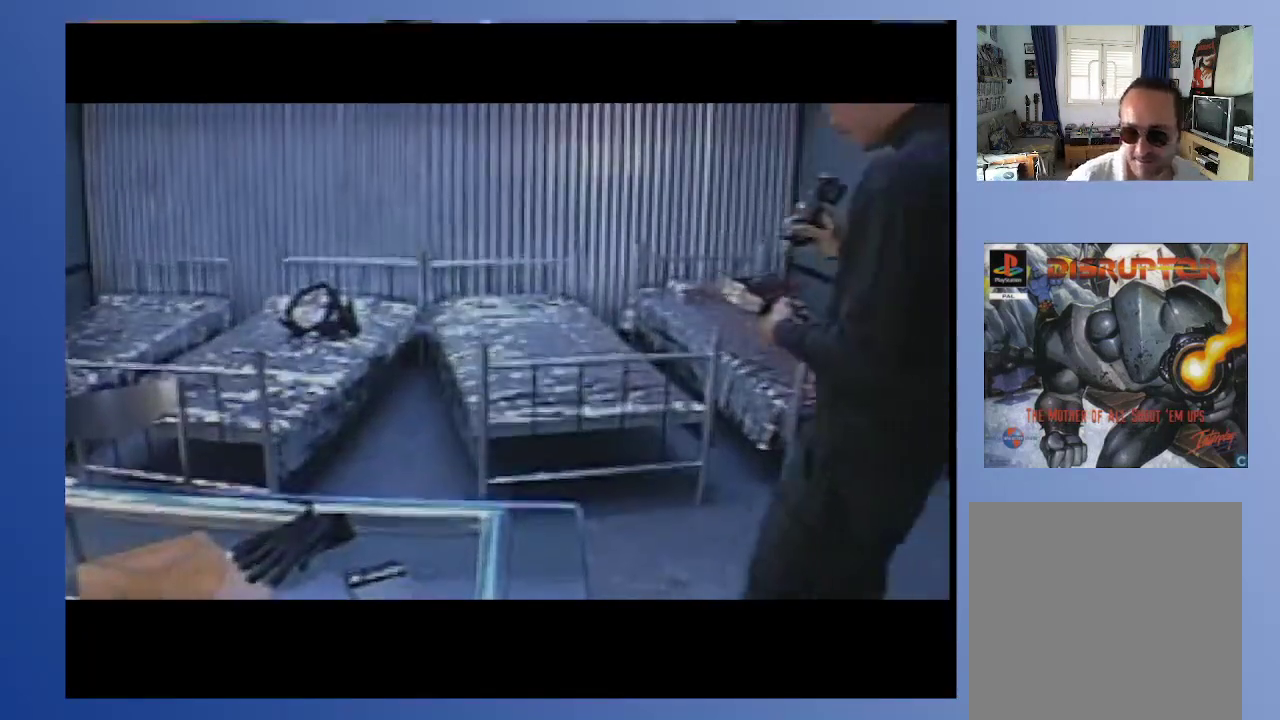
Gameplay with a controller (Xbox layout); each line is a JSON object with the inputs held at the frame after it. "events" lists button and stick changes between this image and that frame as [ms after this image, input, new state], when the widget could be followed in between. Not read: L3 R3.
{"buttons": [], "left_stick": "down", "right_stick": "center", "events": []}
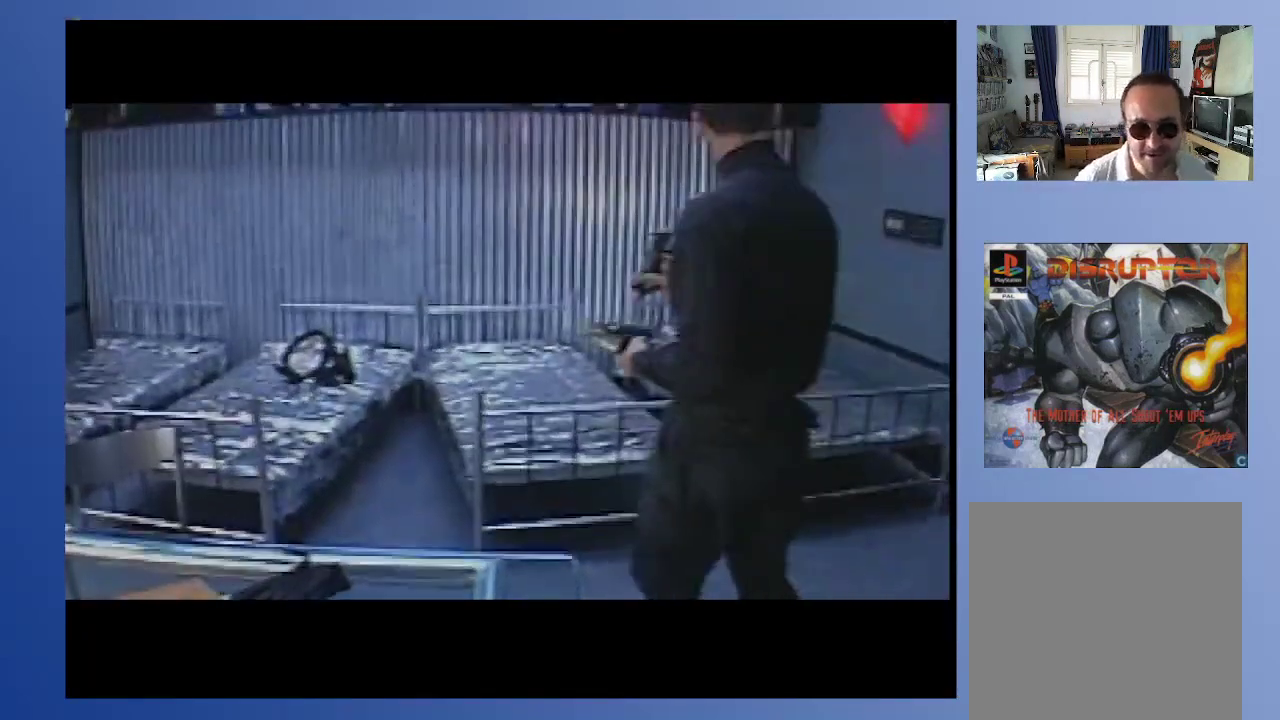
{"buttons": [], "left_stick": "down", "right_stick": "center", "events": []}
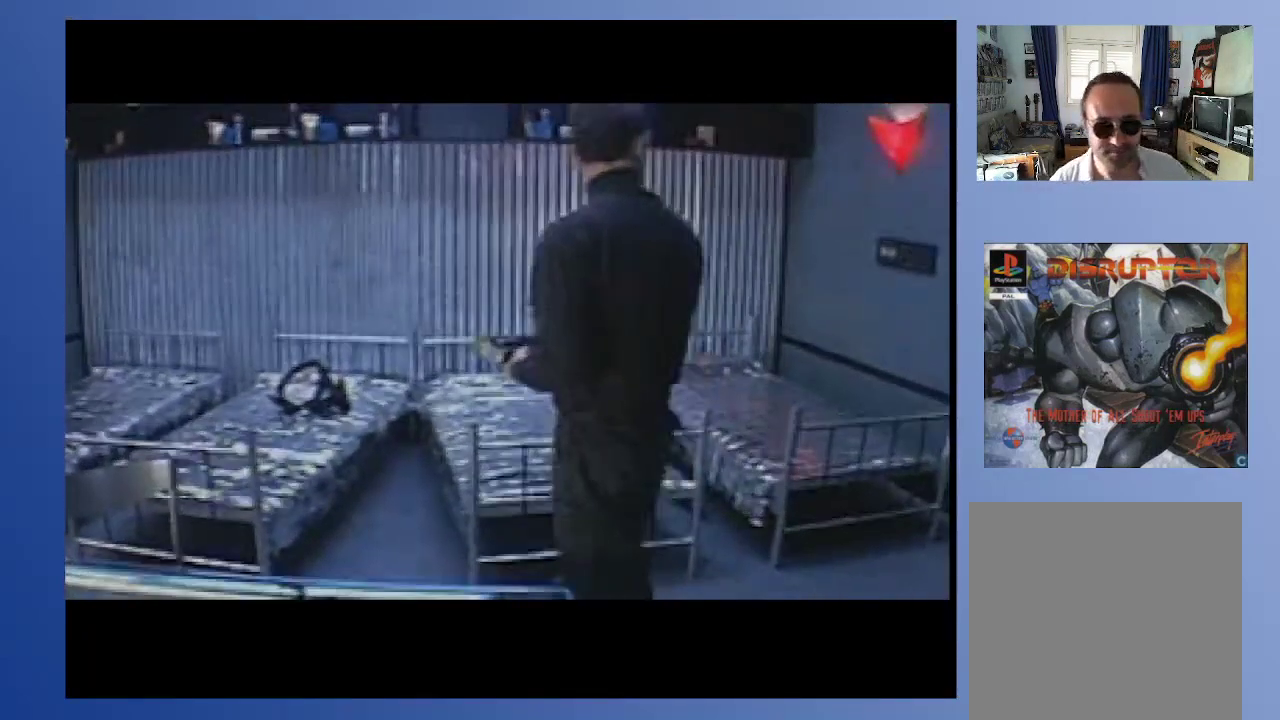
{"buttons": [], "left_stick": "down", "right_stick": "center", "events": []}
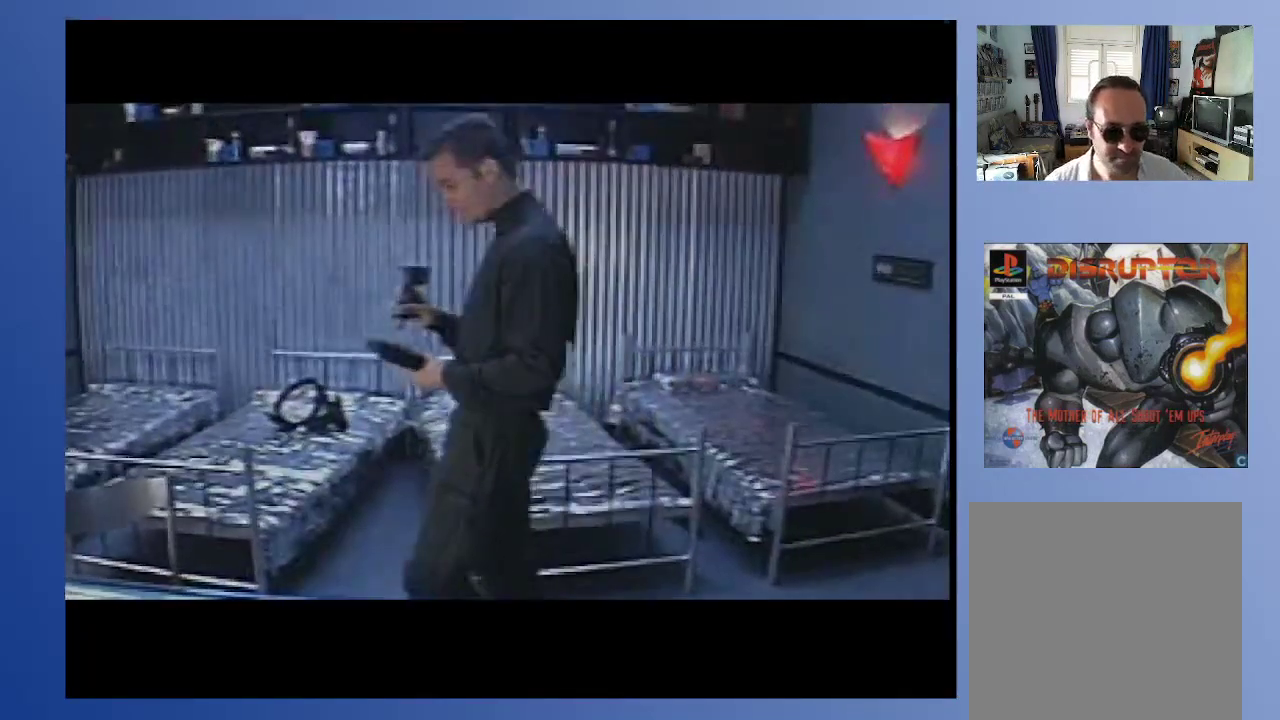
{"buttons": [], "left_stick": "down", "right_stick": "center", "events": []}
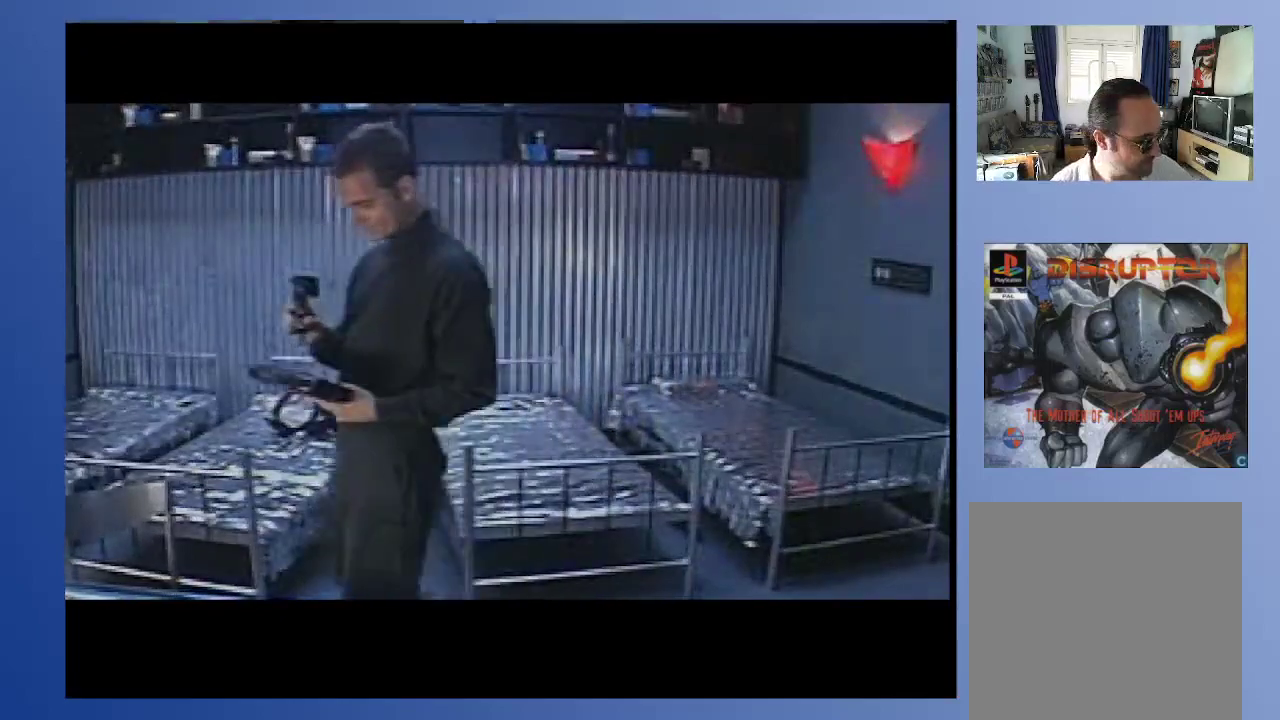
{"buttons": [], "left_stick": "down", "right_stick": "center", "events": []}
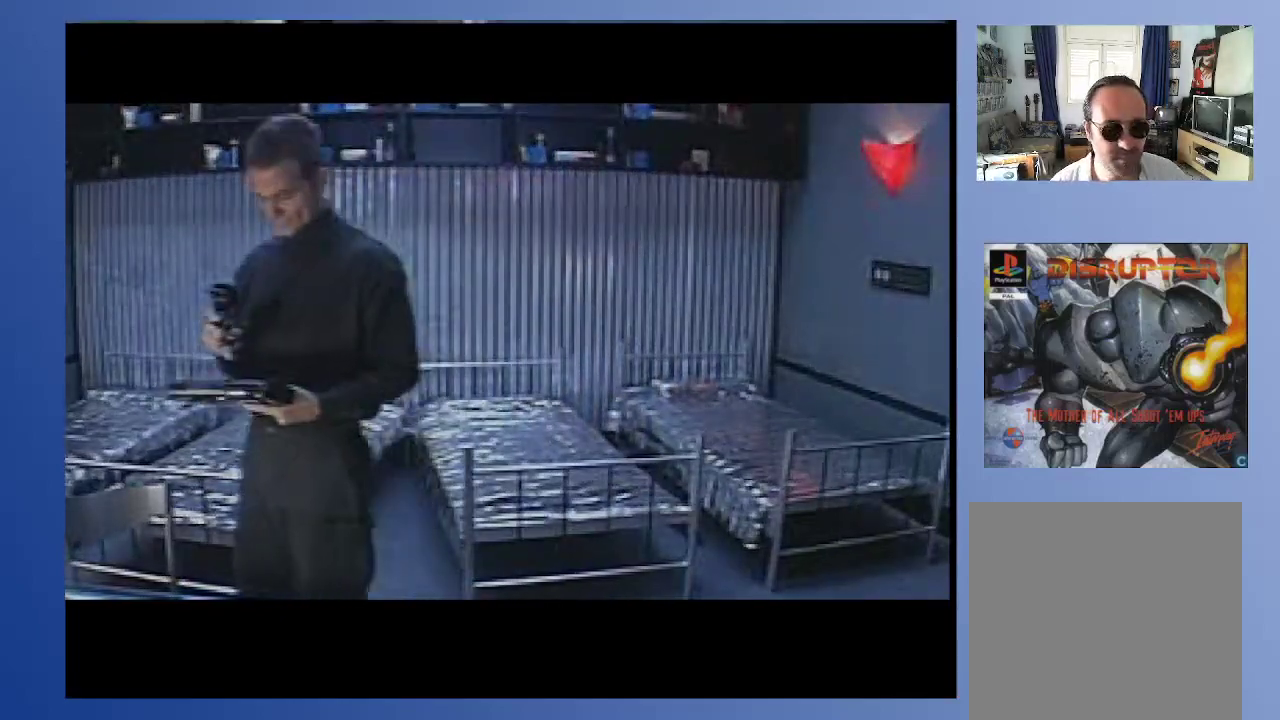
{"buttons": [], "left_stick": "down", "right_stick": "center", "events": []}
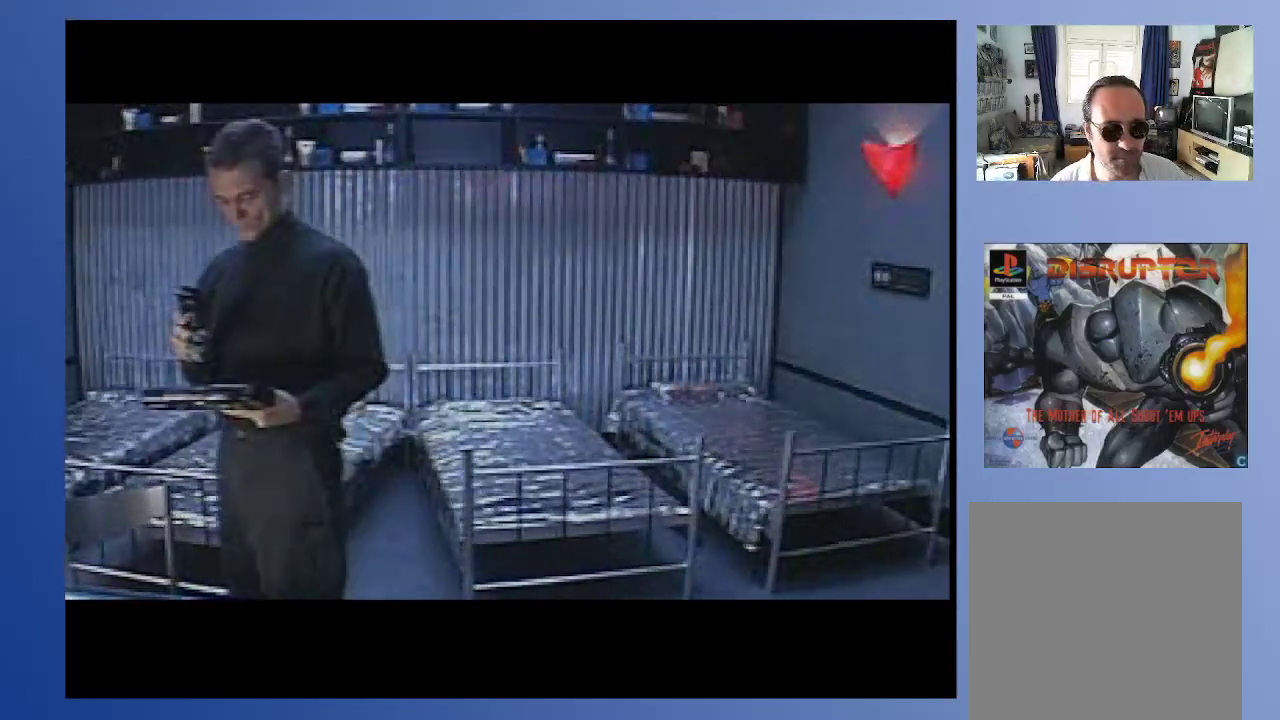
{"buttons": [], "left_stick": "down", "right_stick": "center", "events": []}
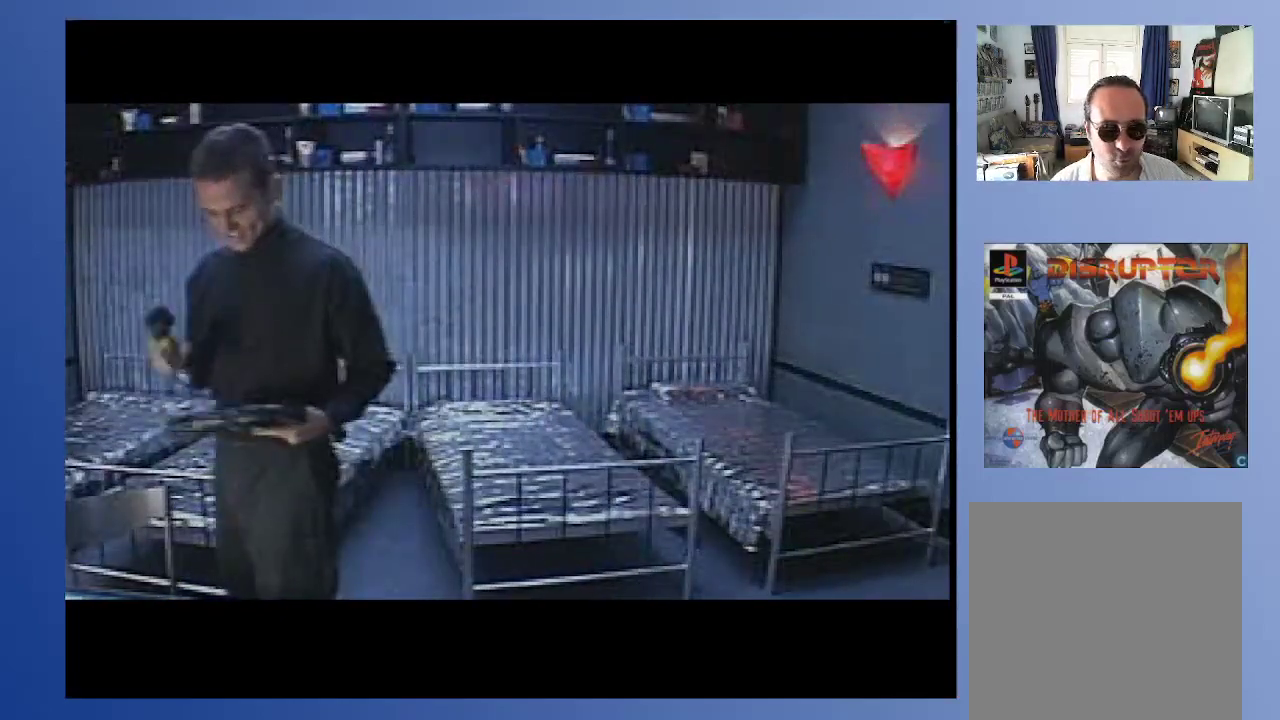
{"buttons": [], "left_stick": "down", "right_stick": "center", "events": []}
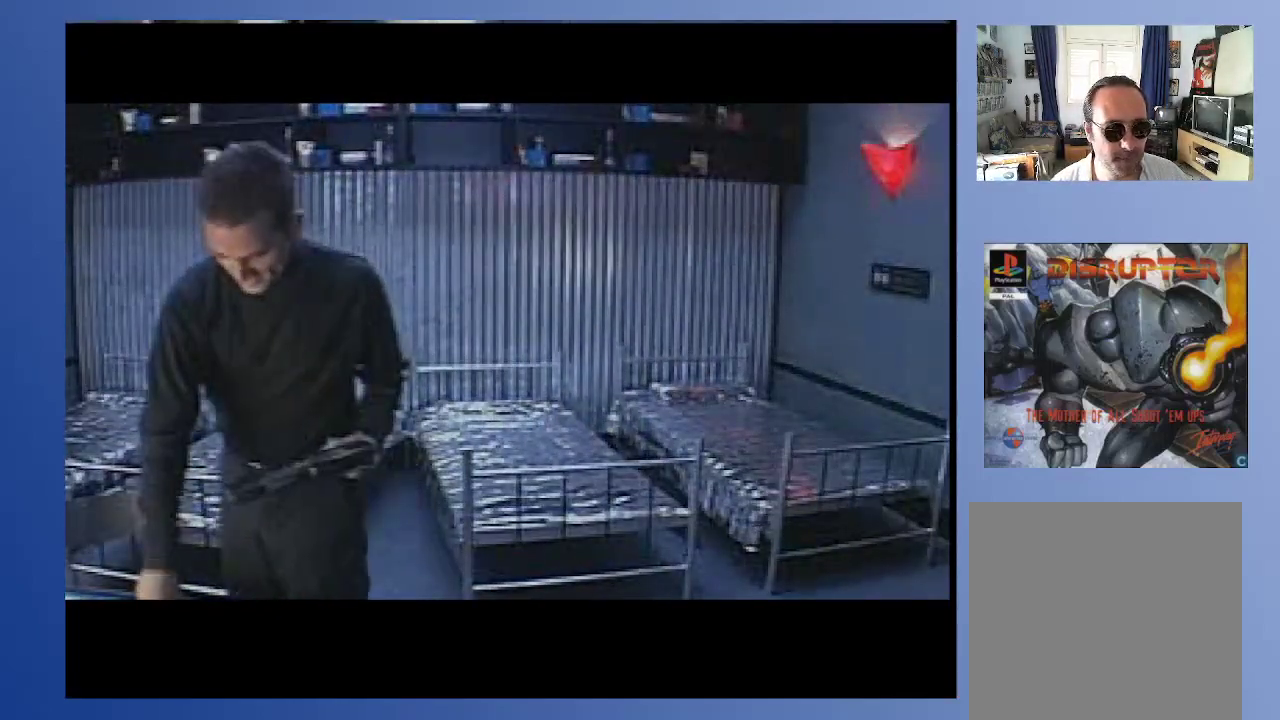
{"buttons": [], "left_stick": "down", "right_stick": "center", "events": []}
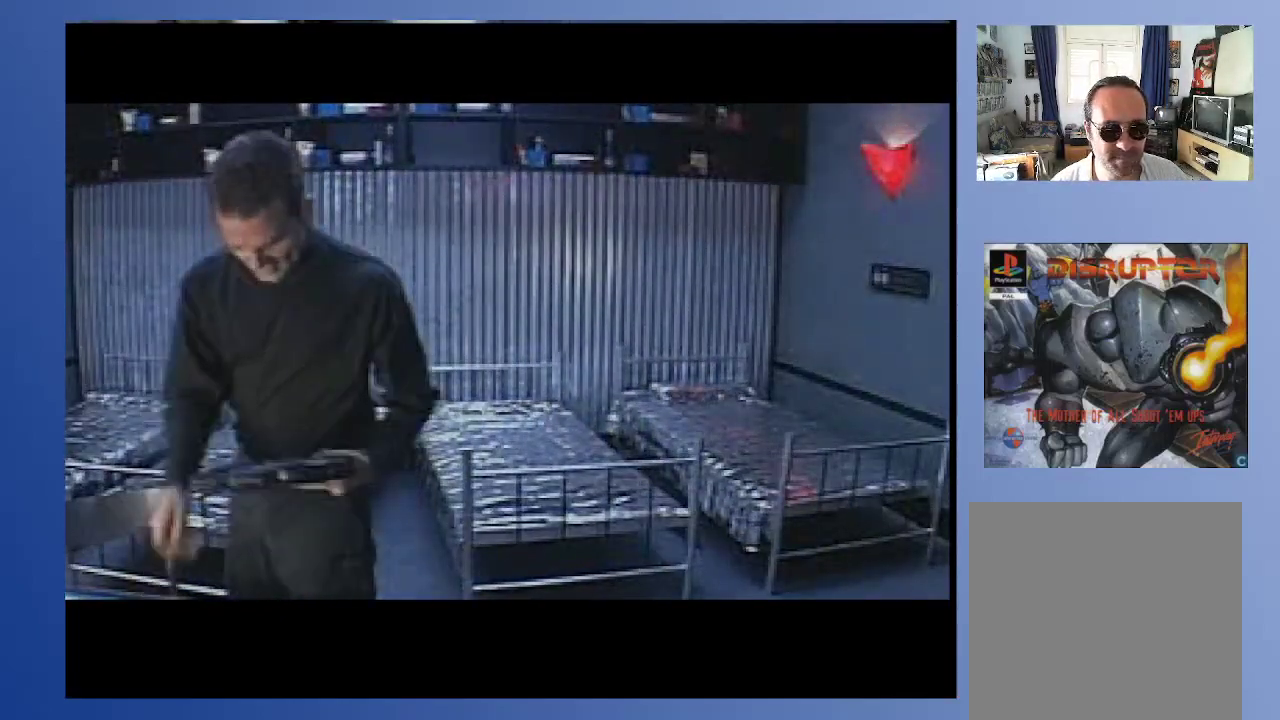
{"buttons": [], "left_stick": "down", "right_stick": "center", "events": []}
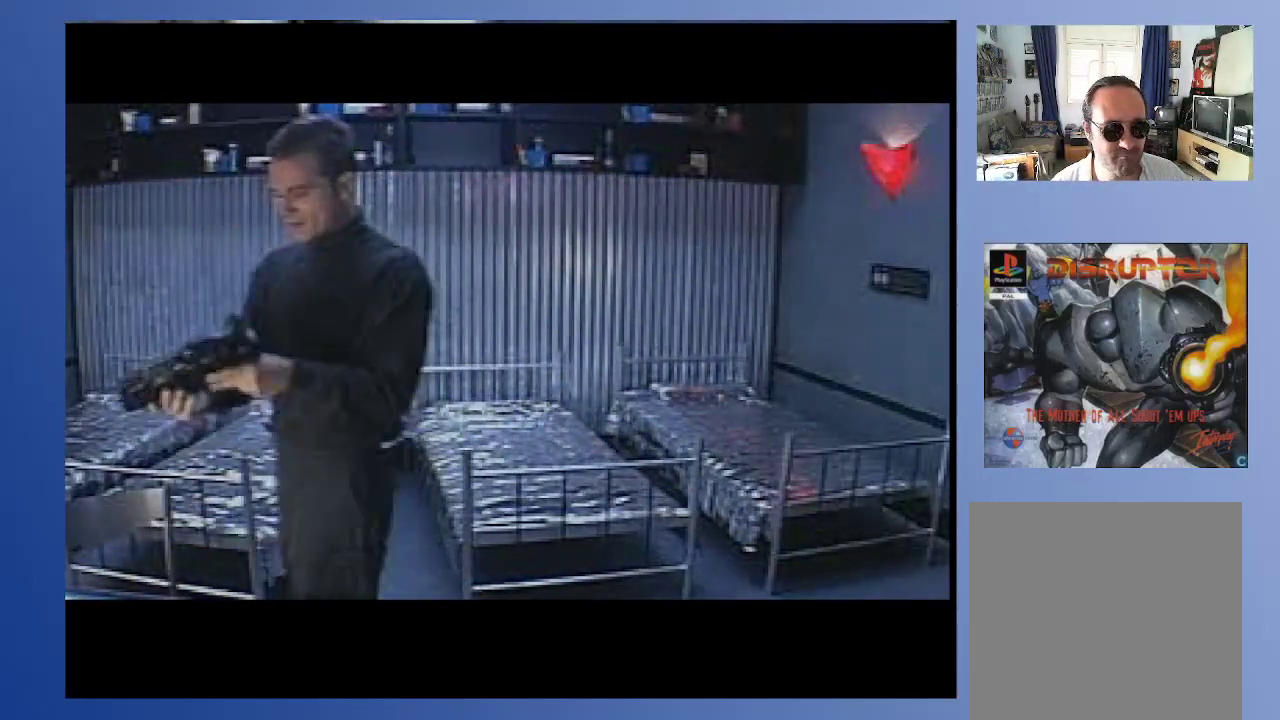
{"buttons": [], "left_stick": "down", "right_stick": "center", "events": []}
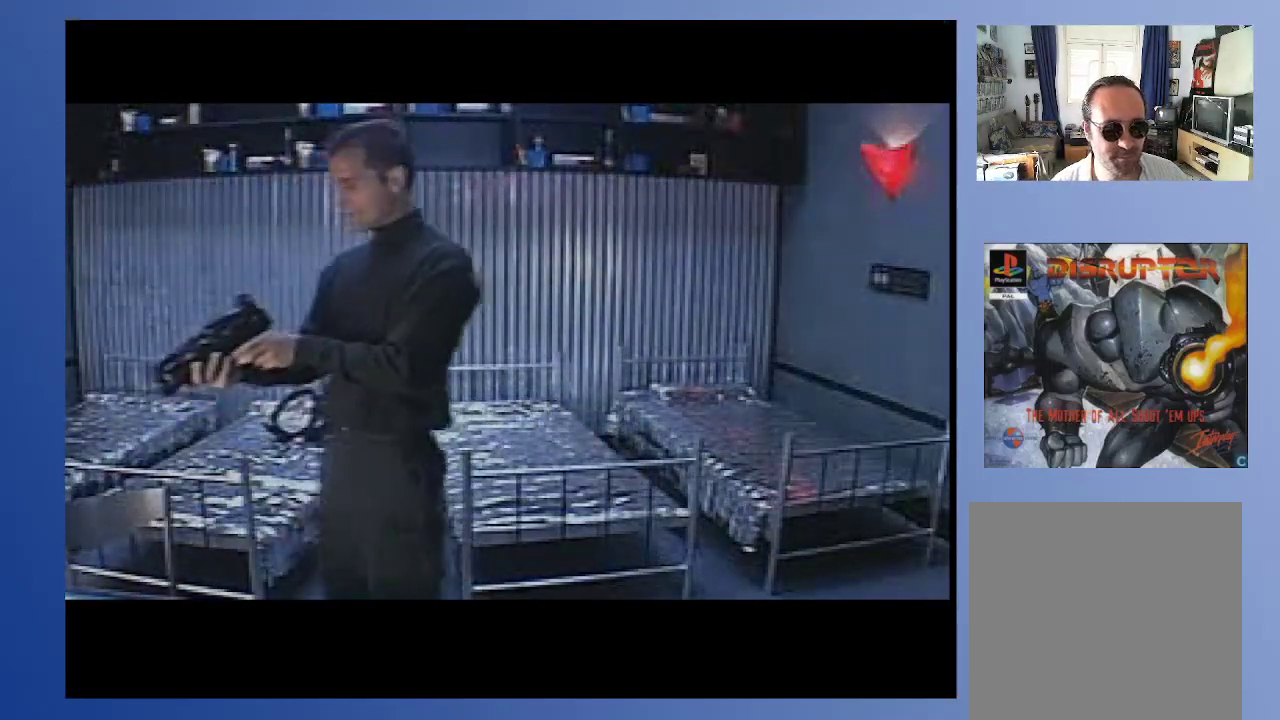
{"buttons": [], "left_stick": "down", "right_stick": "center", "events": []}
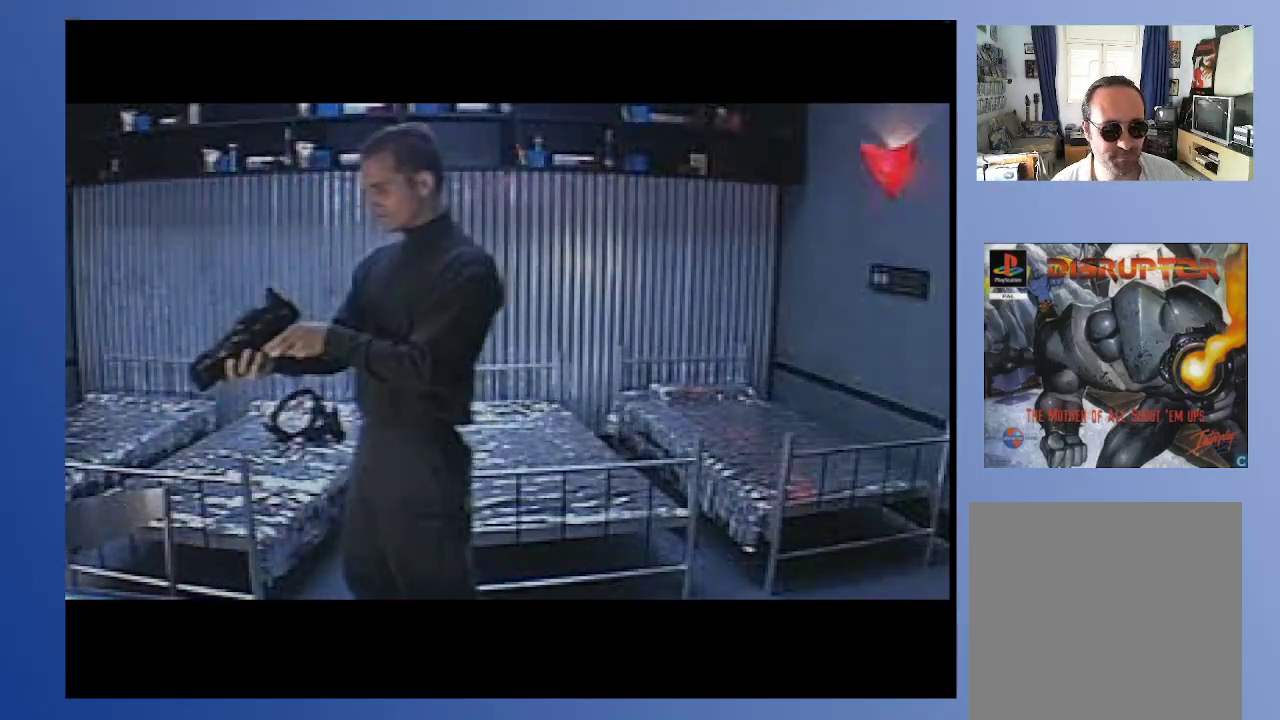
{"buttons": [], "left_stick": "down", "right_stick": "center", "events": []}
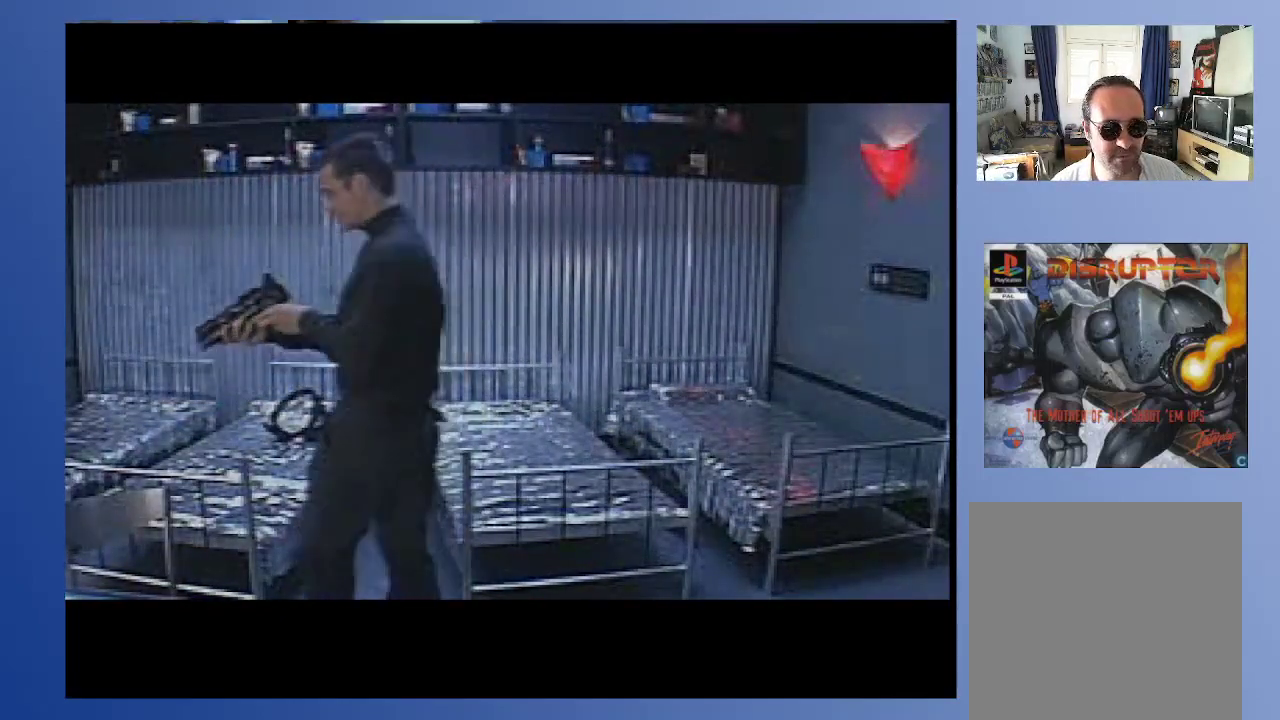
{"buttons": [], "left_stick": "down", "right_stick": "center", "events": []}
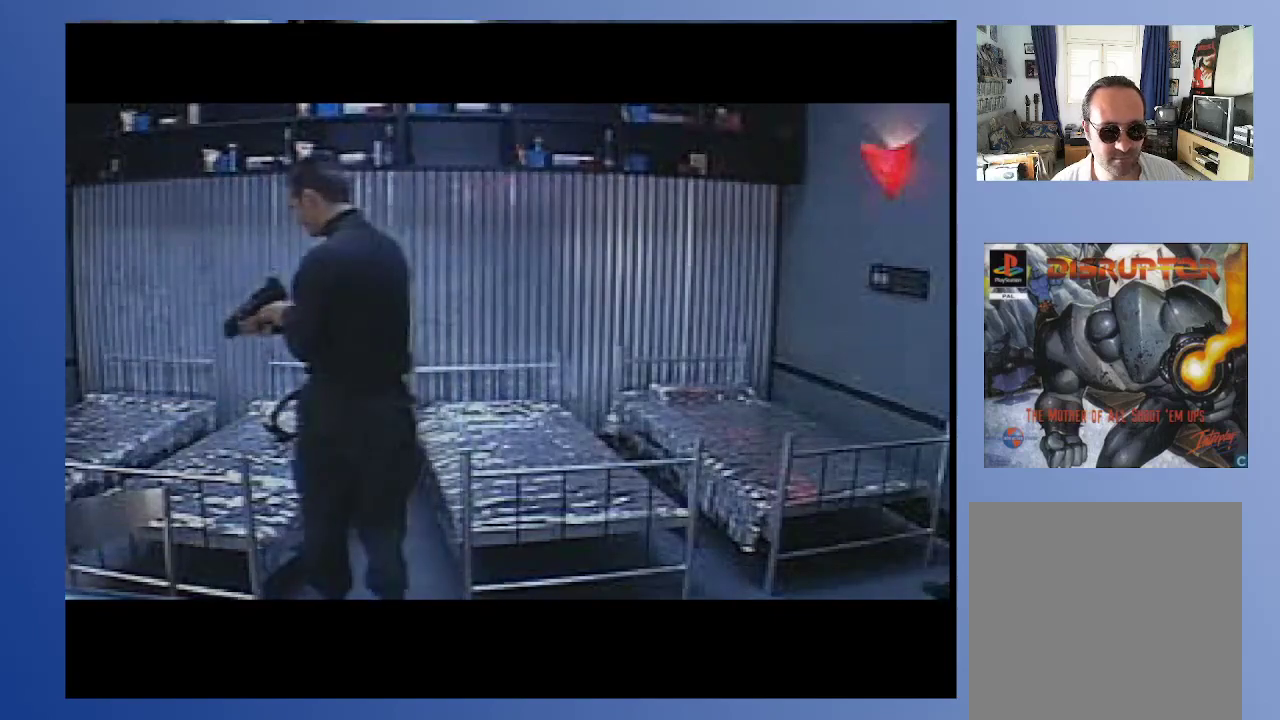
{"buttons": [], "left_stick": "down", "right_stick": "center", "events": []}
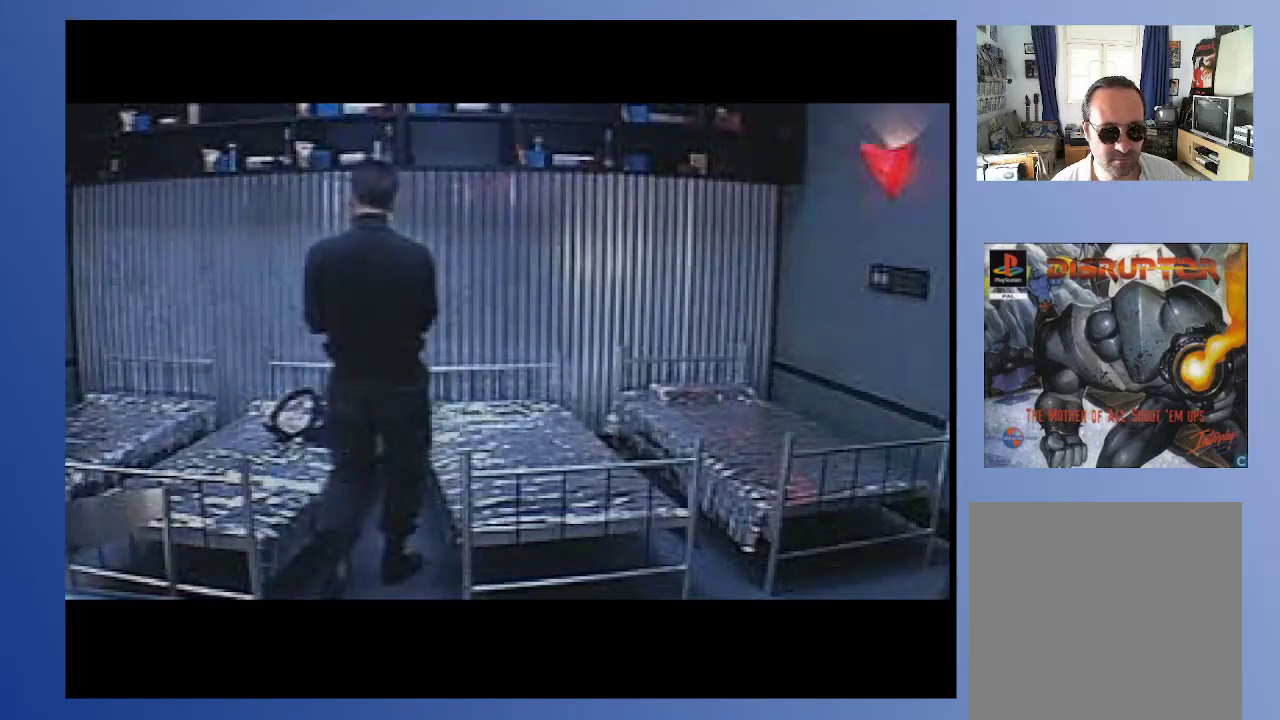
{"buttons": [], "left_stick": "down", "right_stick": "center", "events": []}
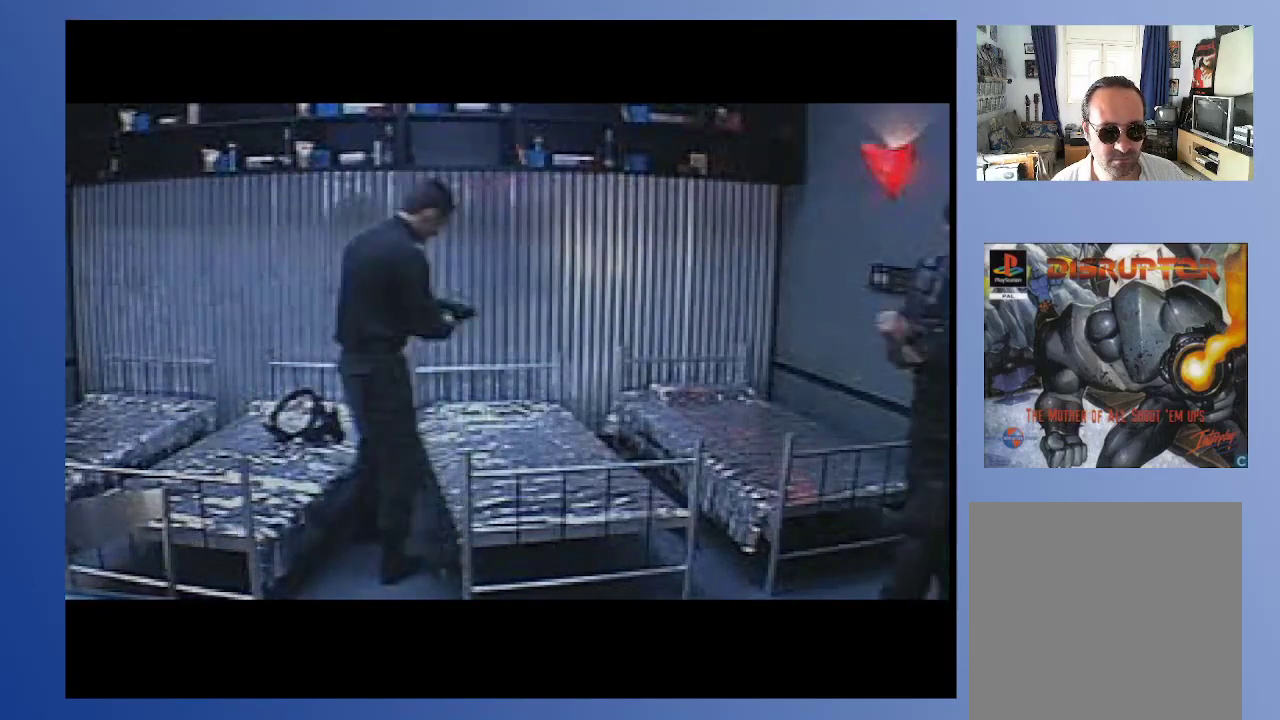
{"buttons": [], "left_stick": "down", "right_stick": "center", "events": []}
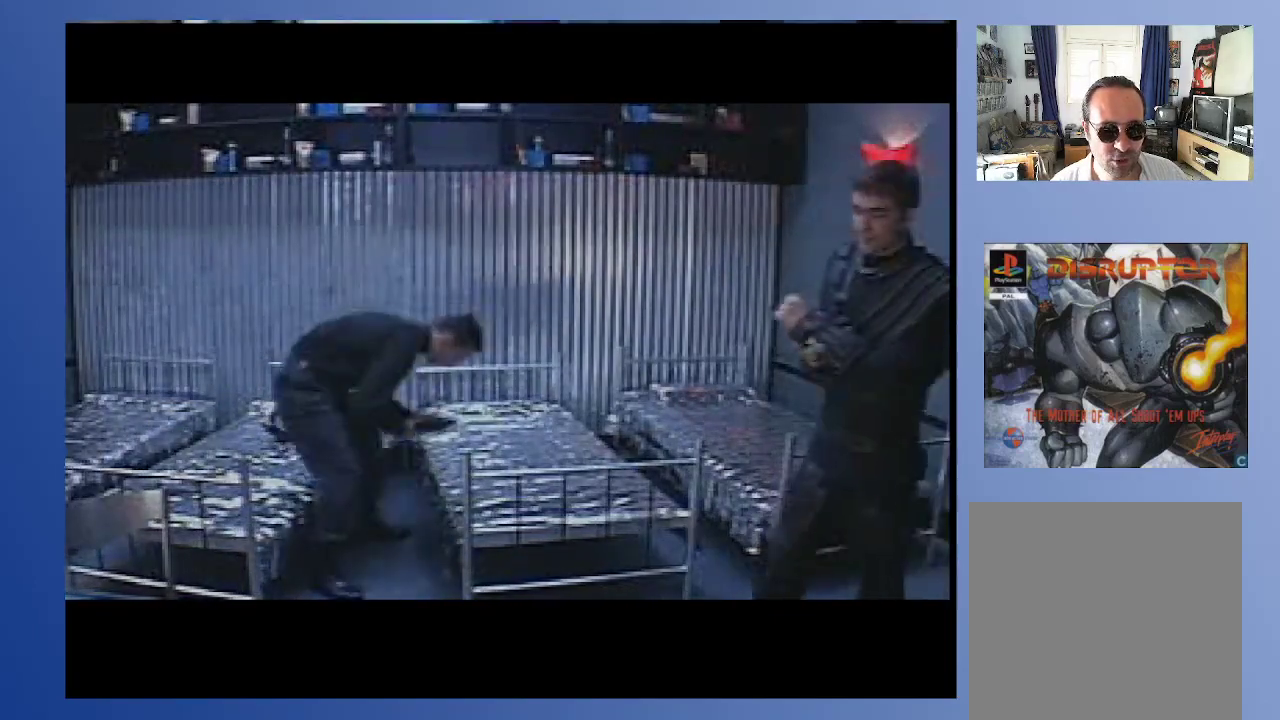
{"buttons": [], "left_stick": "down", "right_stick": "center", "events": []}
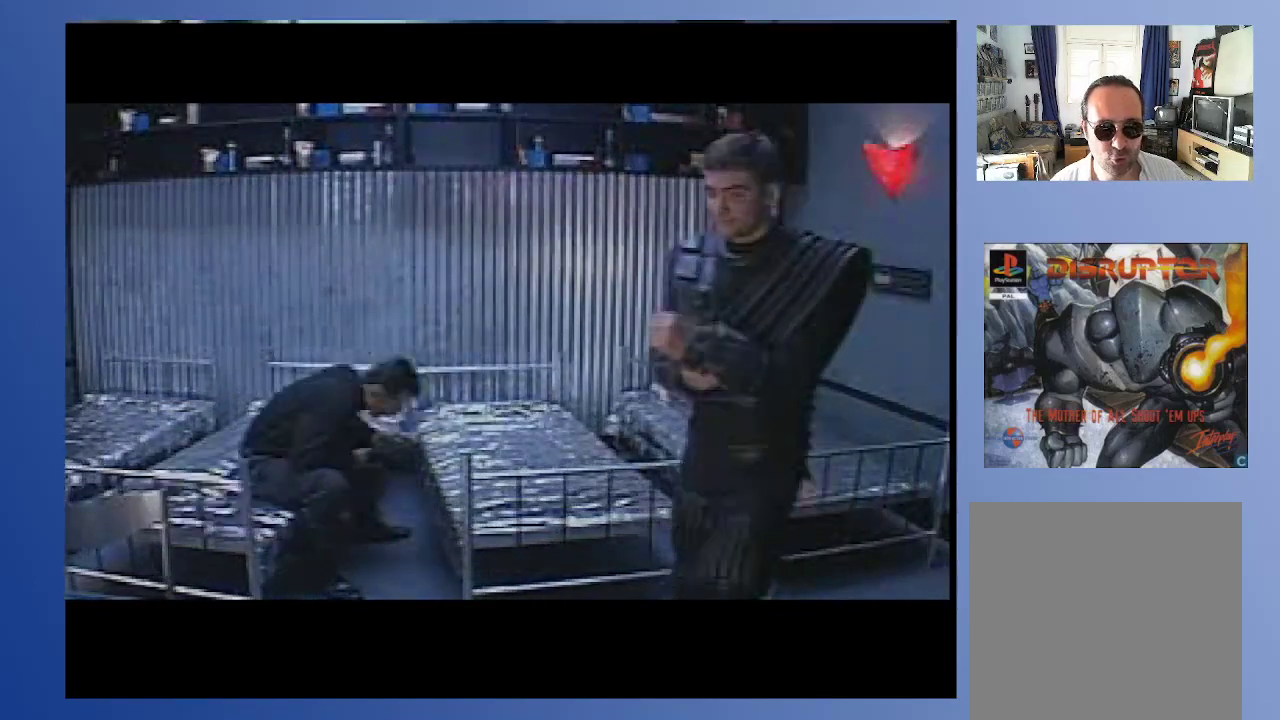
{"buttons": [], "left_stick": "down", "right_stick": "center", "events": []}
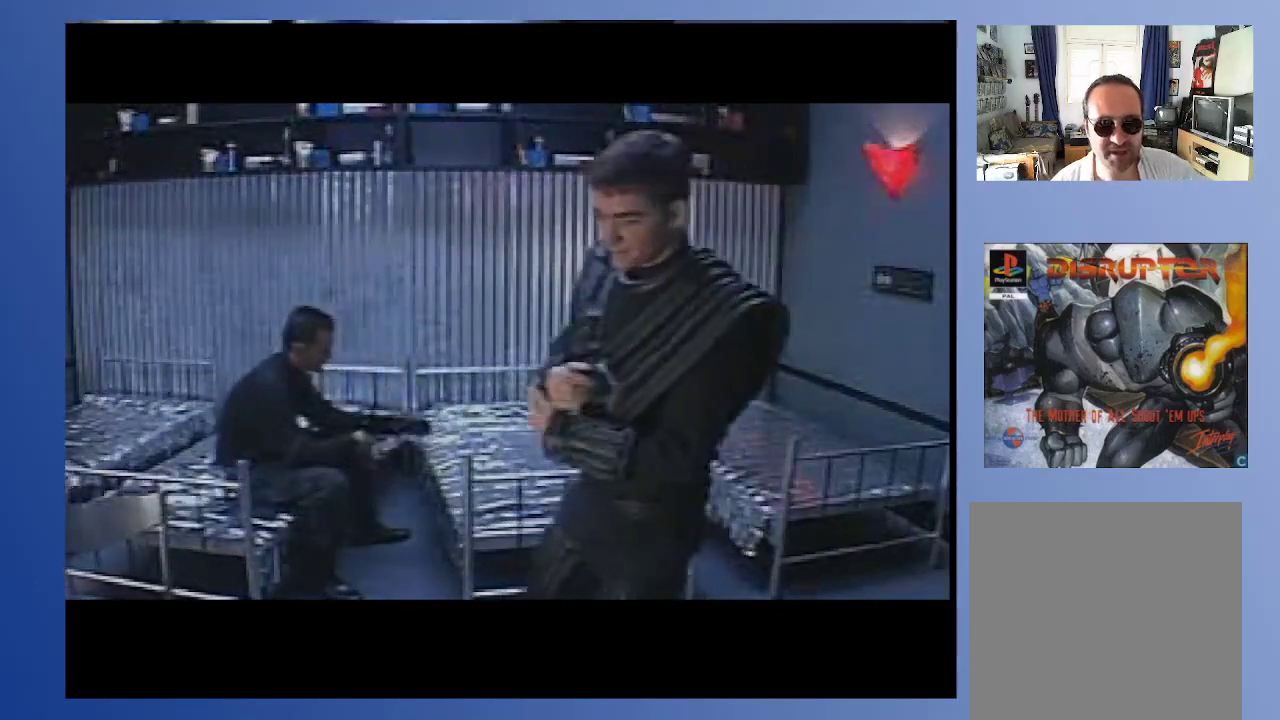
{"buttons": [], "left_stick": "down", "right_stick": "center", "events": []}
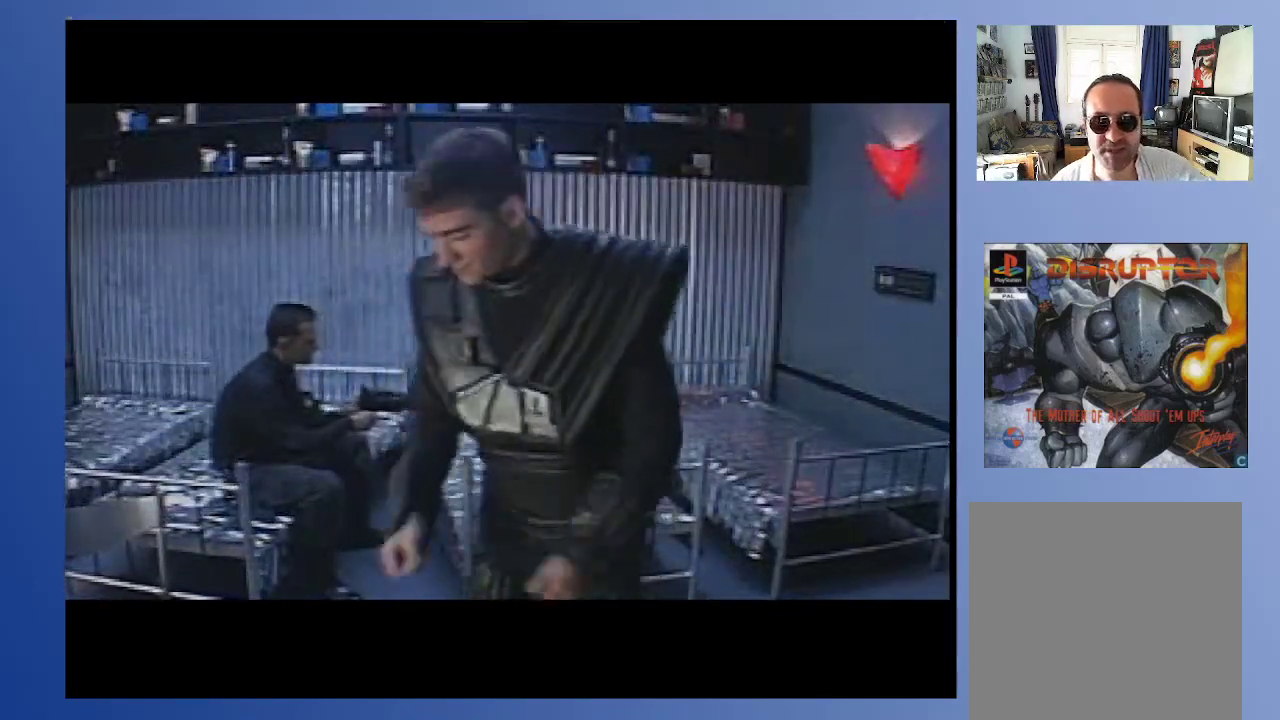
{"buttons": [], "left_stick": "down", "right_stick": "center", "events": []}
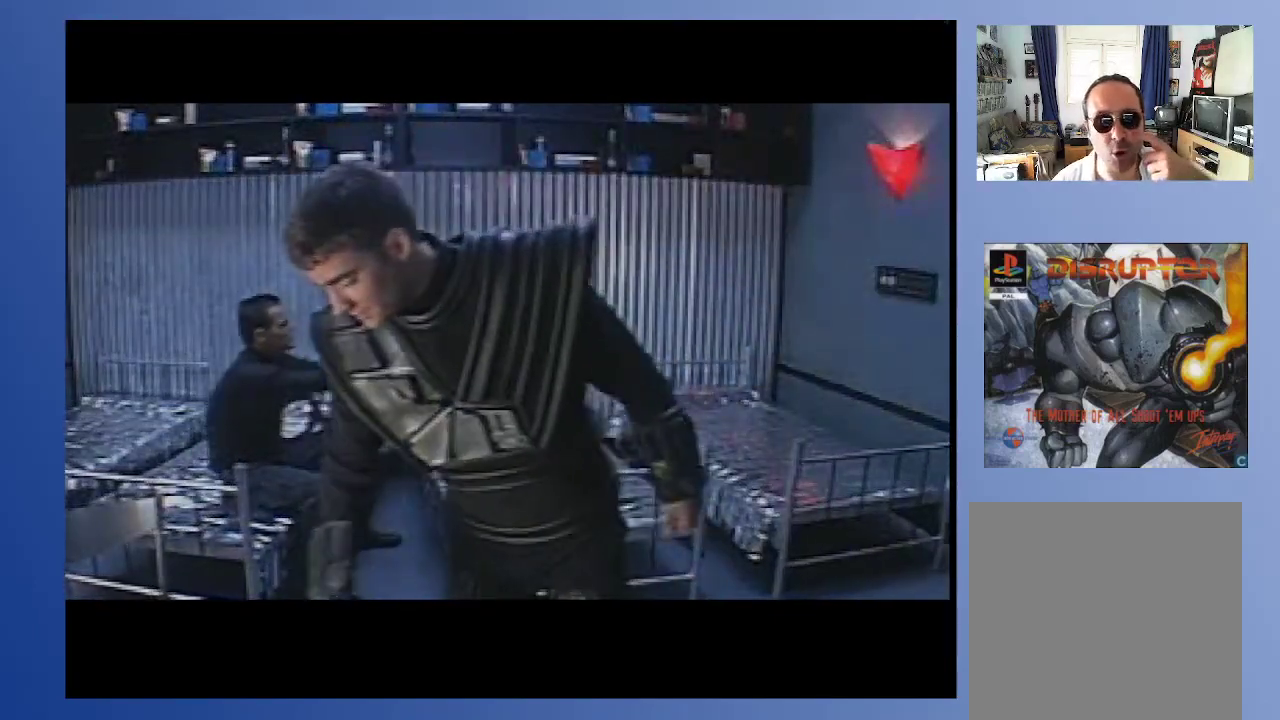
{"buttons": [], "left_stick": "down", "right_stick": "center", "events": []}